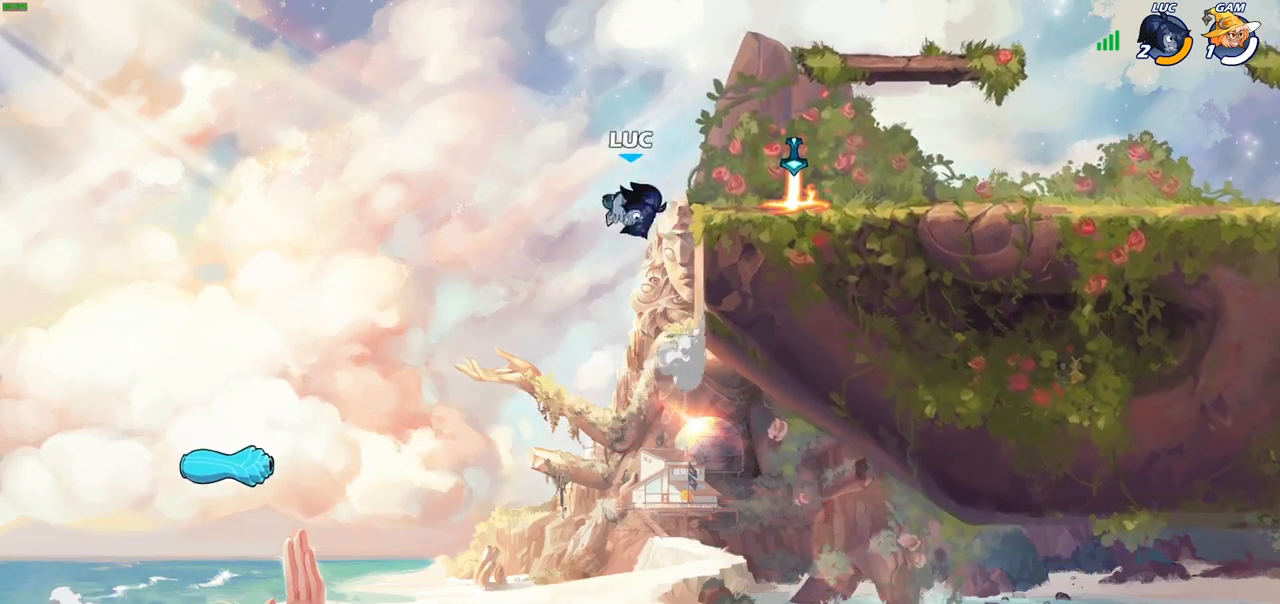
Gameplay with a controller (PlayStation layout); each line is a JSON object with the inputs held at the frame after it. "events" lists button and stick changes between this image and that frame as [ms after this image, input, new state], when the widget could be followed in between.
{"buttons": [], "left_stick": "down-right", "right_stick": "center", "events": [[83, "CROSS", "down"], [183, "CROSS", "up"], [317, "left_stick", "down-right"]]}
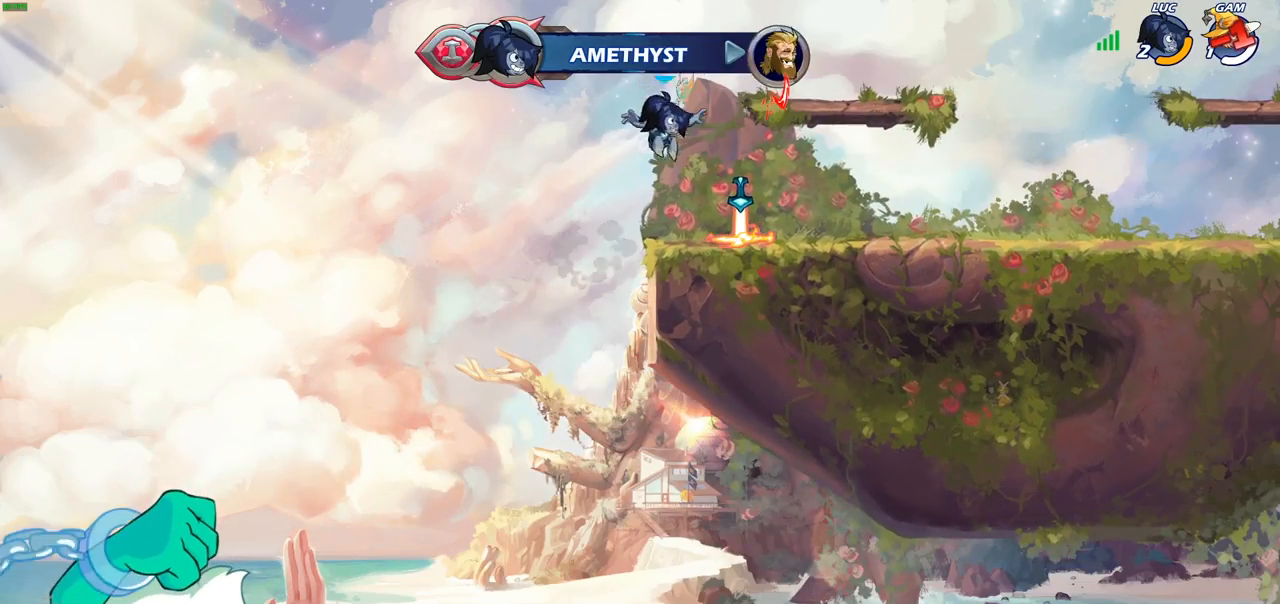
{"buttons": ["CIRCLE", "R2"], "left_stick": "down", "right_stick": "center", "events": [[83, "R1", "down"], [100, "left_stick", "right"], [167, "R1", "up"], [267, "R2", "down"], [317, "CIRCLE", "down"], [333, "left_stick", "down"]]}
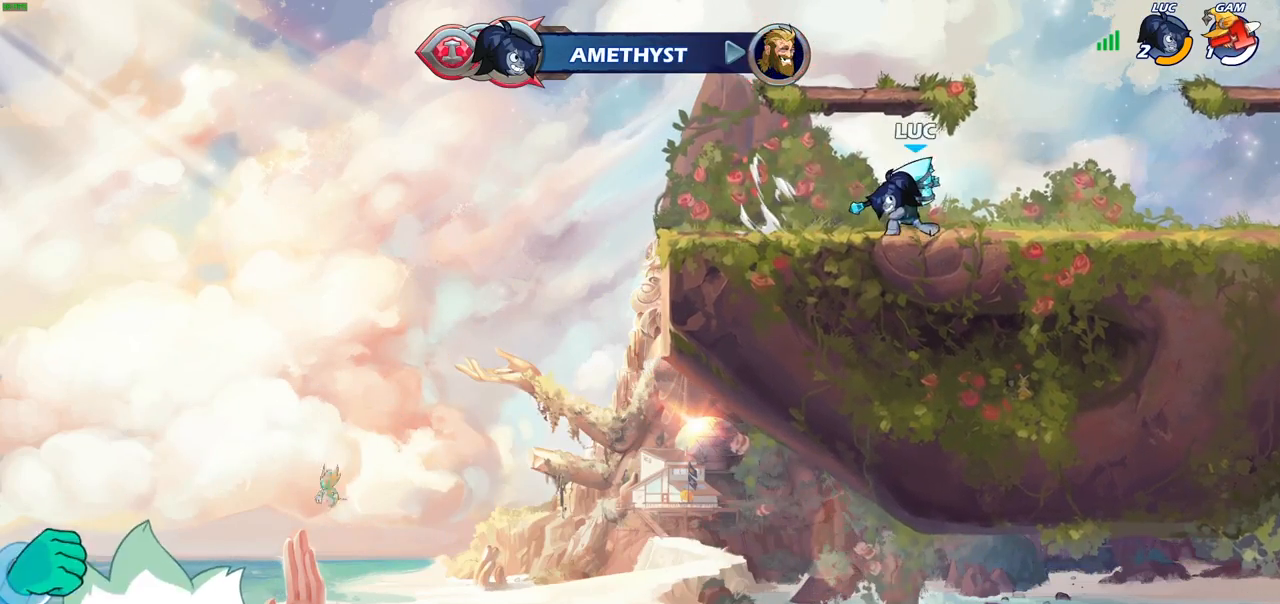
{"buttons": [], "left_stick": "center", "right_stick": "center", "events": [[383, "CIRCLE", "up"], [417, "R2", "up"], [433, "left_stick", "center"]]}
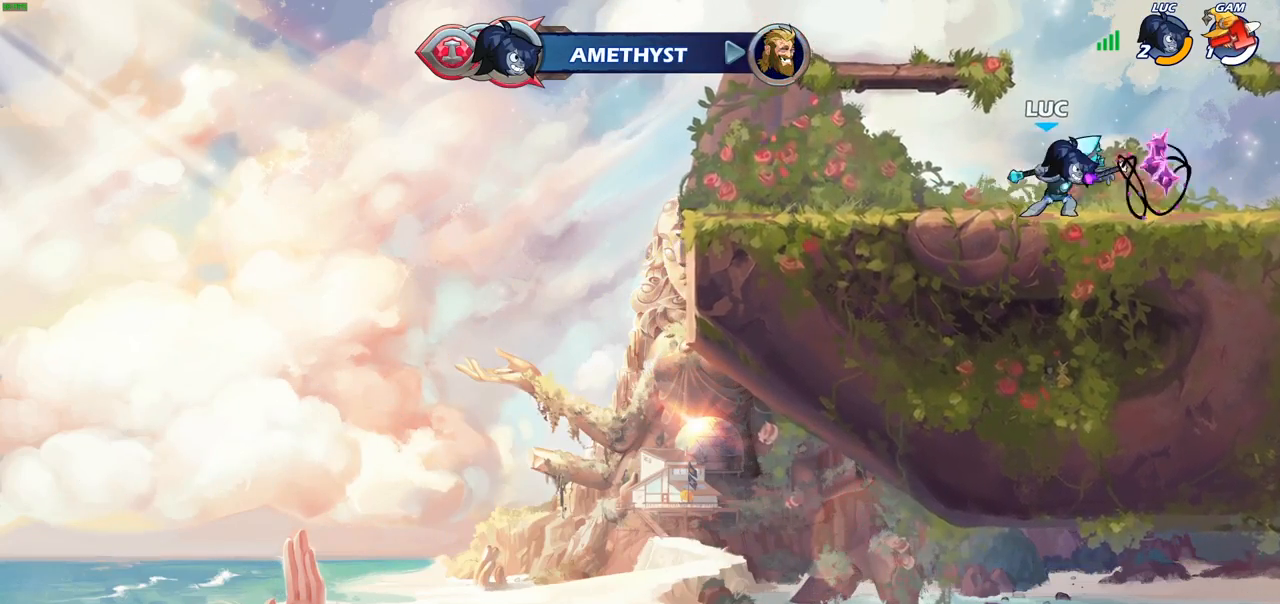
{"buttons": [], "left_stick": "center", "right_stick": "center", "events": []}
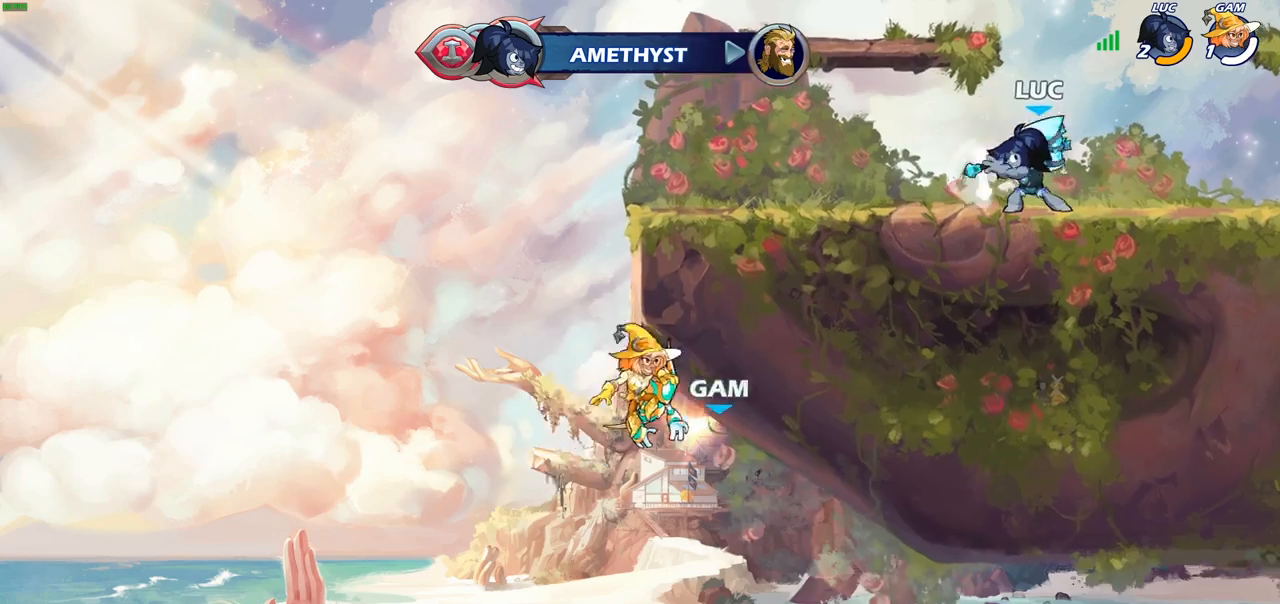
{"buttons": [], "left_stick": "center", "right_stick": "center", "events": [[67, "left_stick", "right"], [200, "R2", "down"], [267, "left_stick", "center"], [283, "CIRCLE", "down"], [333, "R2", "up"], [417, "CIRCLE", "up"]]}
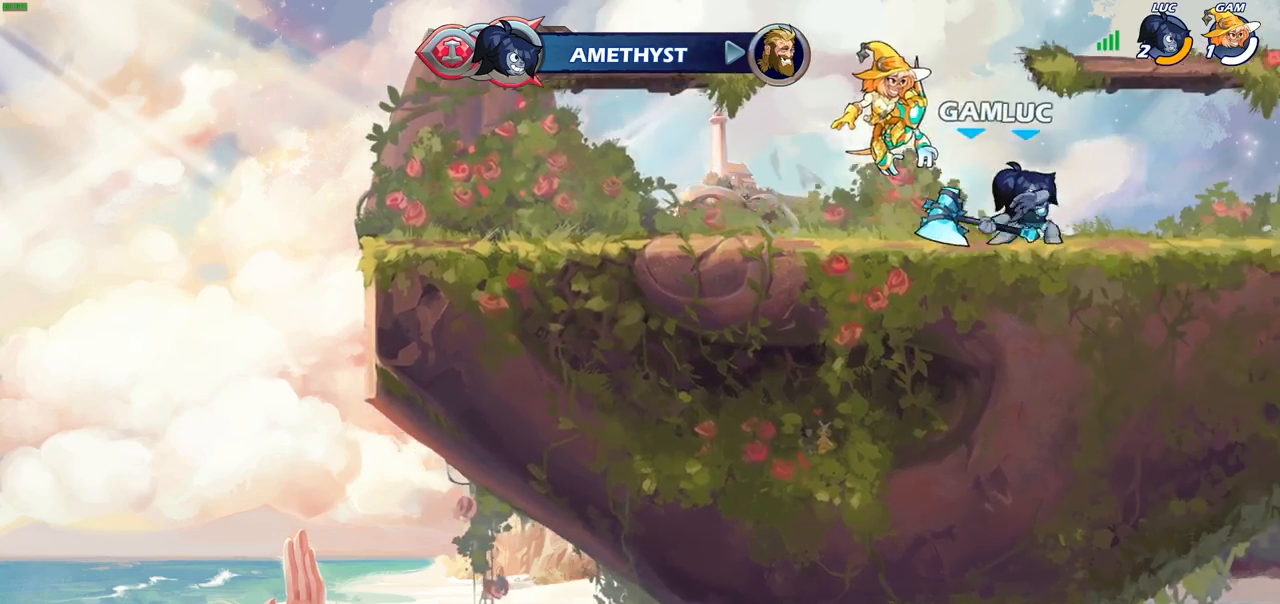
{"buttons": [], "left_stick": "center", "right_stick": "center", "events": []}
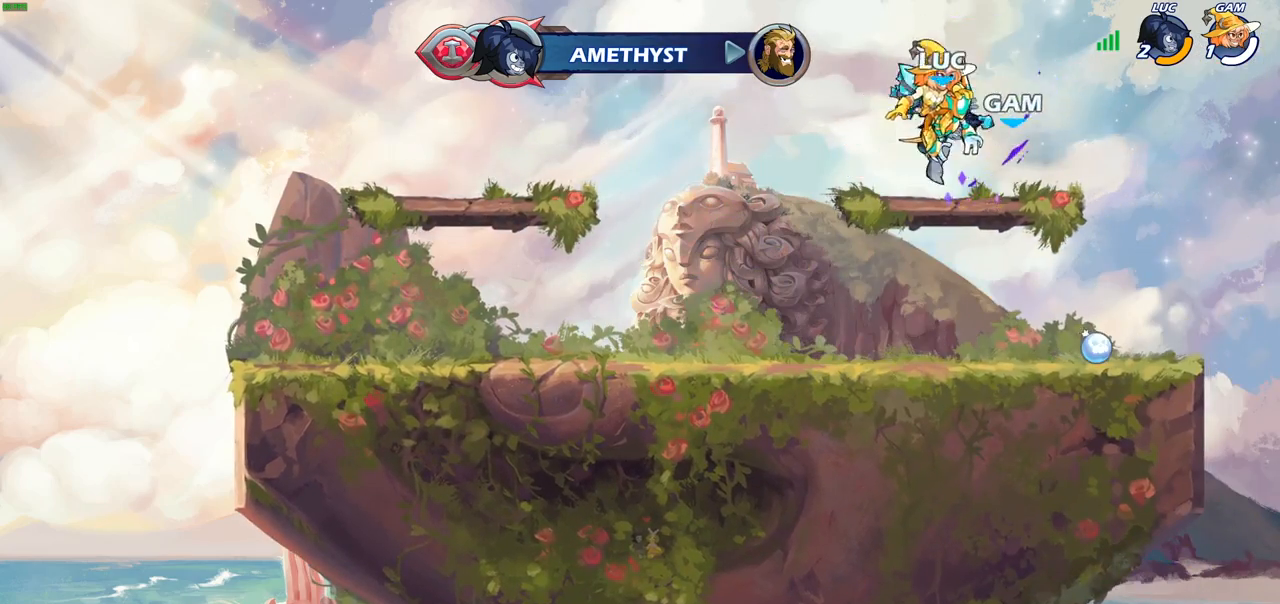
{"buttons": ["CIRCLE"], "left_stick": "center", "right_stick": "center", "events": [[167, "left_stick", "left"], [367, "R2", "down"], [400, "left_stick", "center"], [433, "CIRCLE", "down"], [483, "R2", "up"]]}
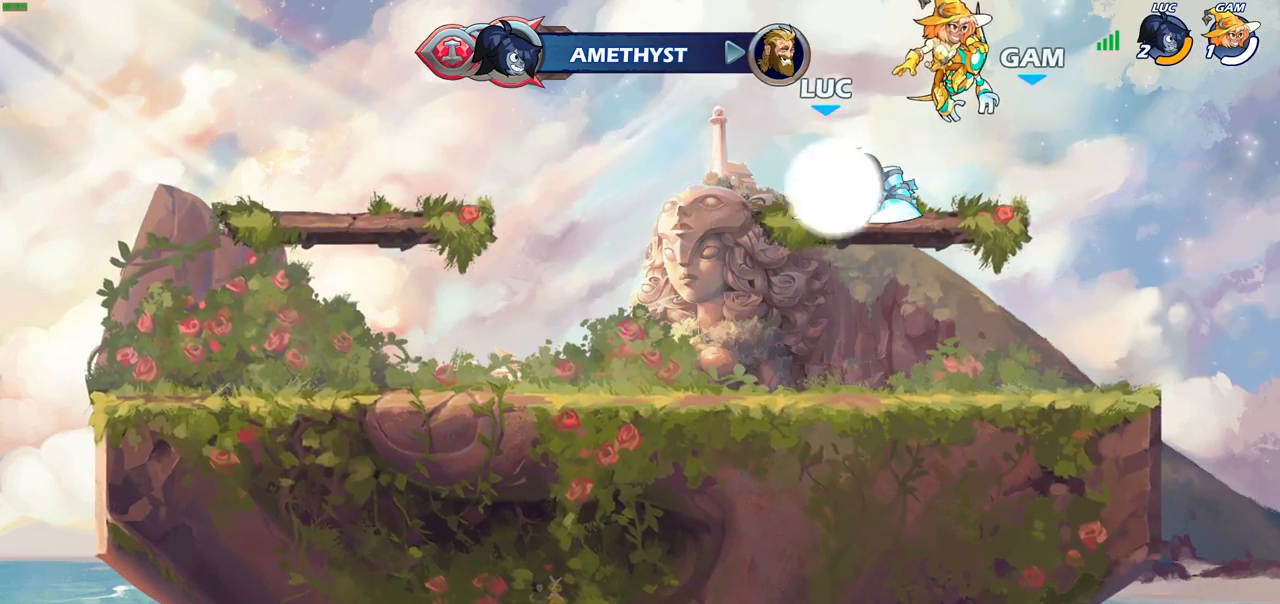
{"buttons": [], "left_stick": "center", "right_stick": "center", "events": [[33, "CIRCLE", "up"], [350, "CIRCLE", "down"], [433, "CIRCLE", "up"]]}
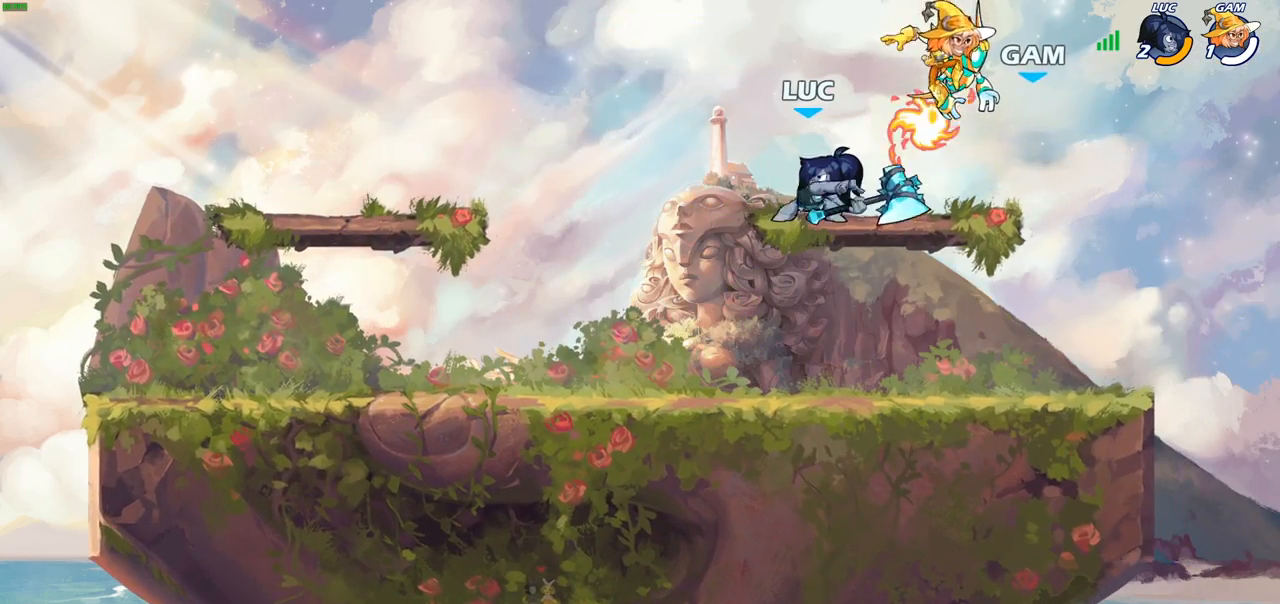
{"buttons": [], "left_stick": "right", "right_stick": "center", "events": [[483, "left_stick", "right"]]}
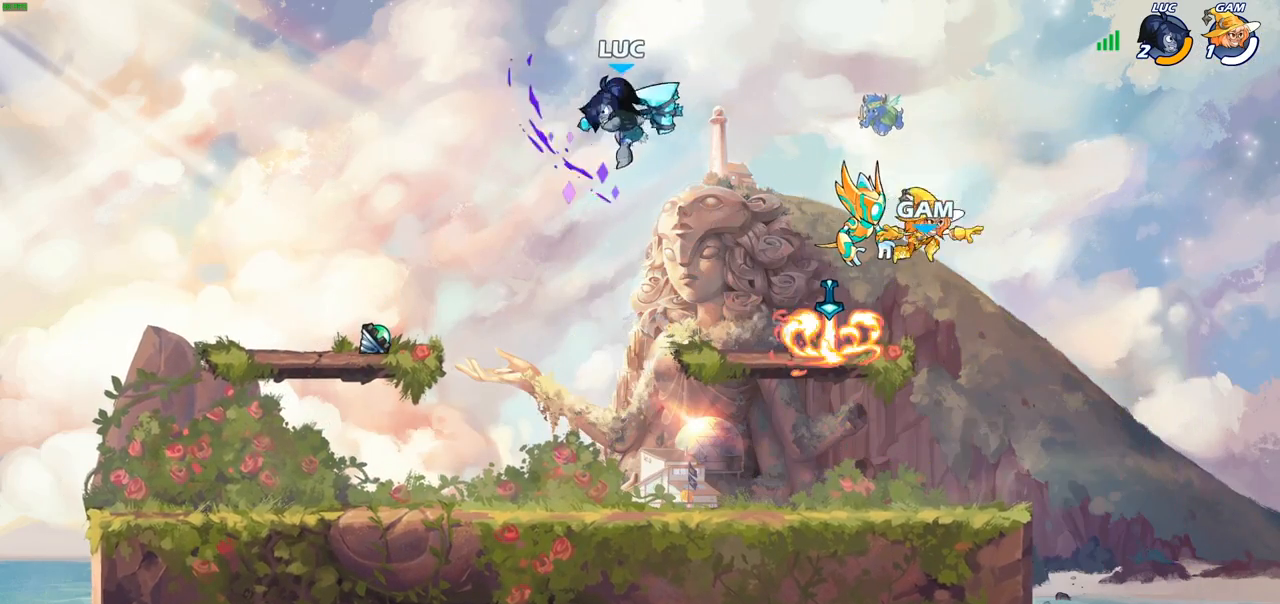
{"buttons": [], "left_stick": "right", "right_stick": "center", "events": [[217, "SQUARE", "down"], [333, "SQUARE", "up"]]}
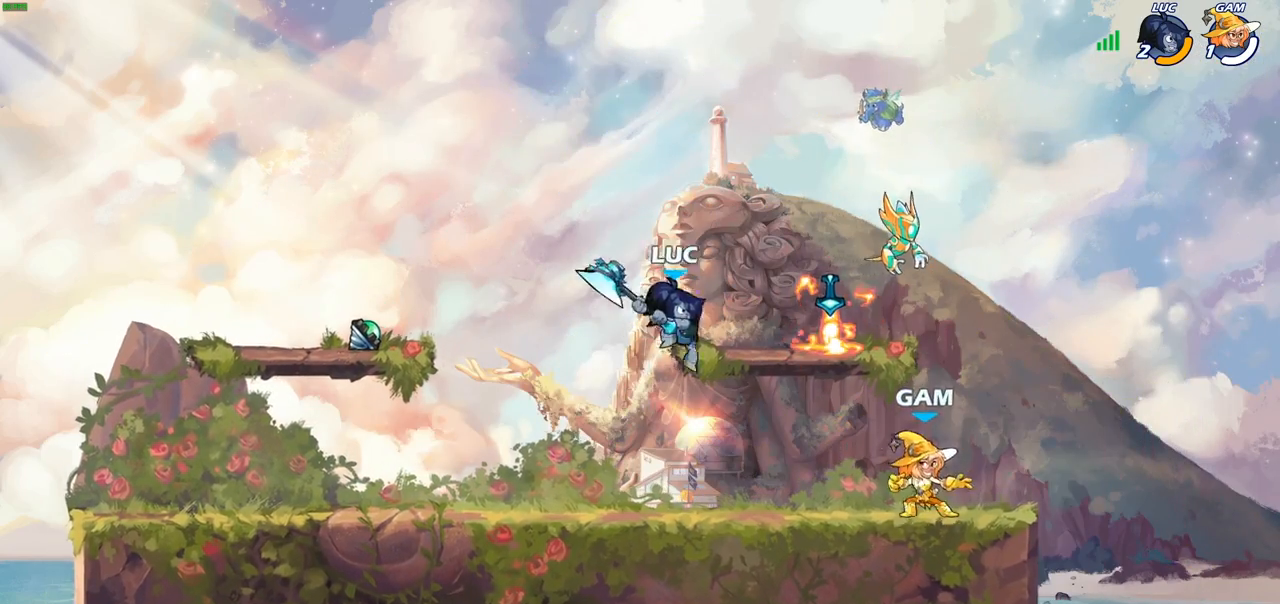
{"buttons": ["SQUARE"], "left_stick": "down-left", "right_stick": "center", "events": [[117, "left_stick", "center"], [367, "left_stick", "down-left"], [483, "SQUARE", "down"]]}
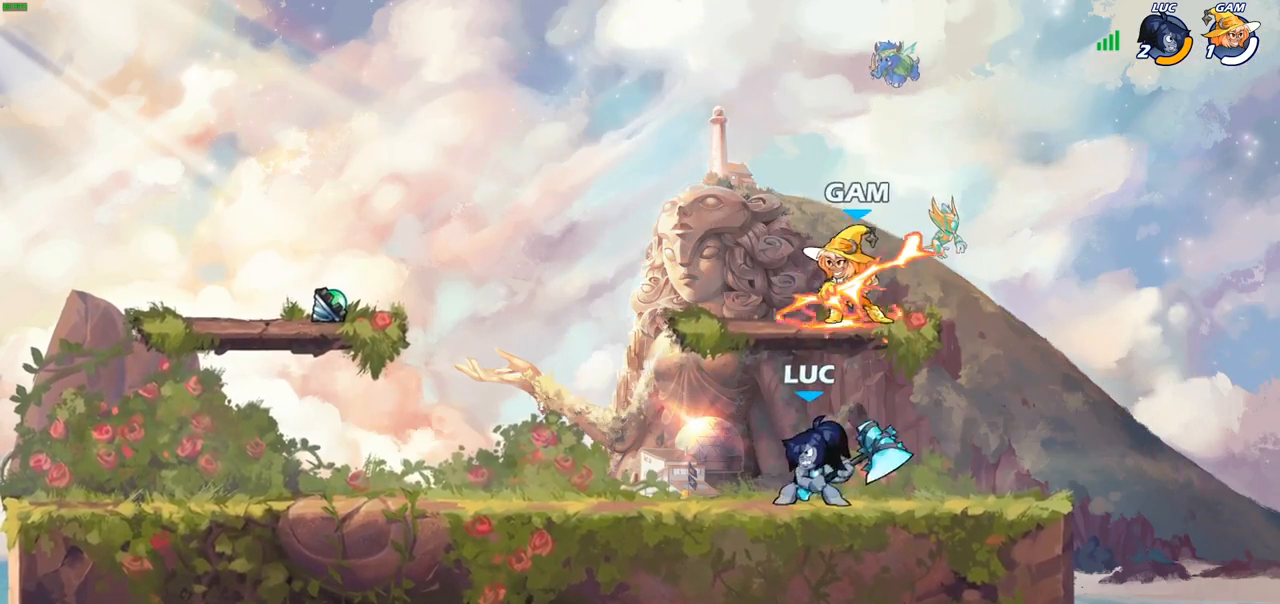
{"buttons": [], "left_stick": "center", "right_stick": "center", "events": [[67, "SQUARE", "up"], [150, "left_stick", "center"]]}
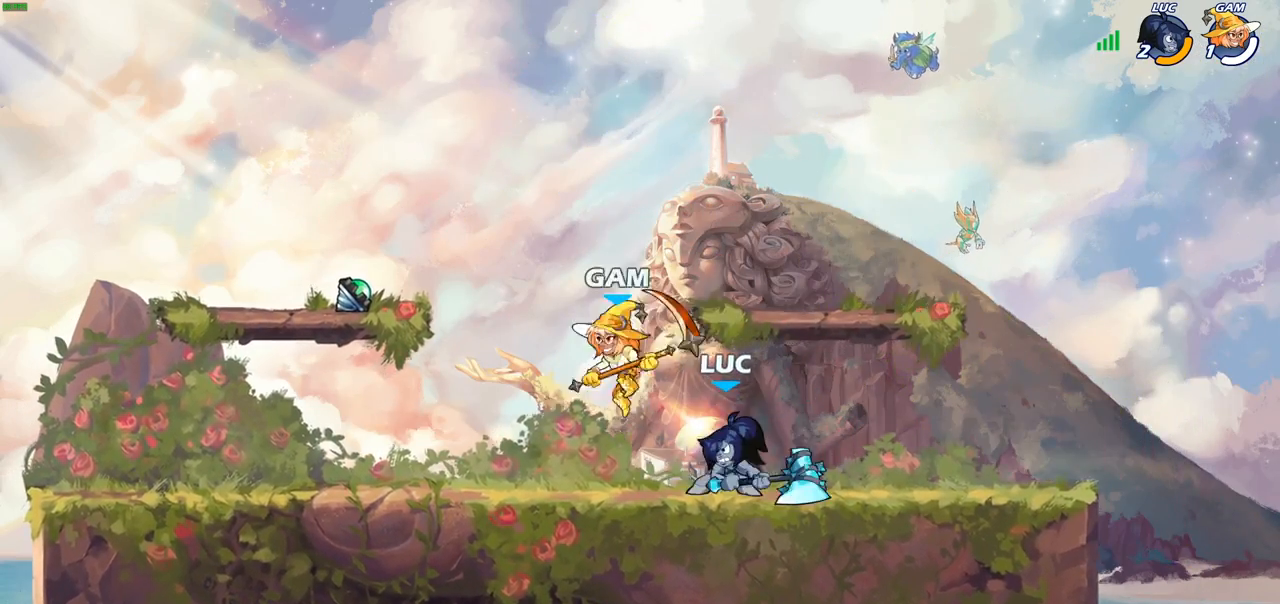
{"buttons": [], "left_stick": "center", "right_stick": "center", "events": [[67, "SQUARE", "down"], [150, "SQUARE", "up"], [233, "SQUARE", "down"], [333, "SQUARE", "up"], [417, "SQUARE", "down"], [500, "SQUARE", "up"]]}
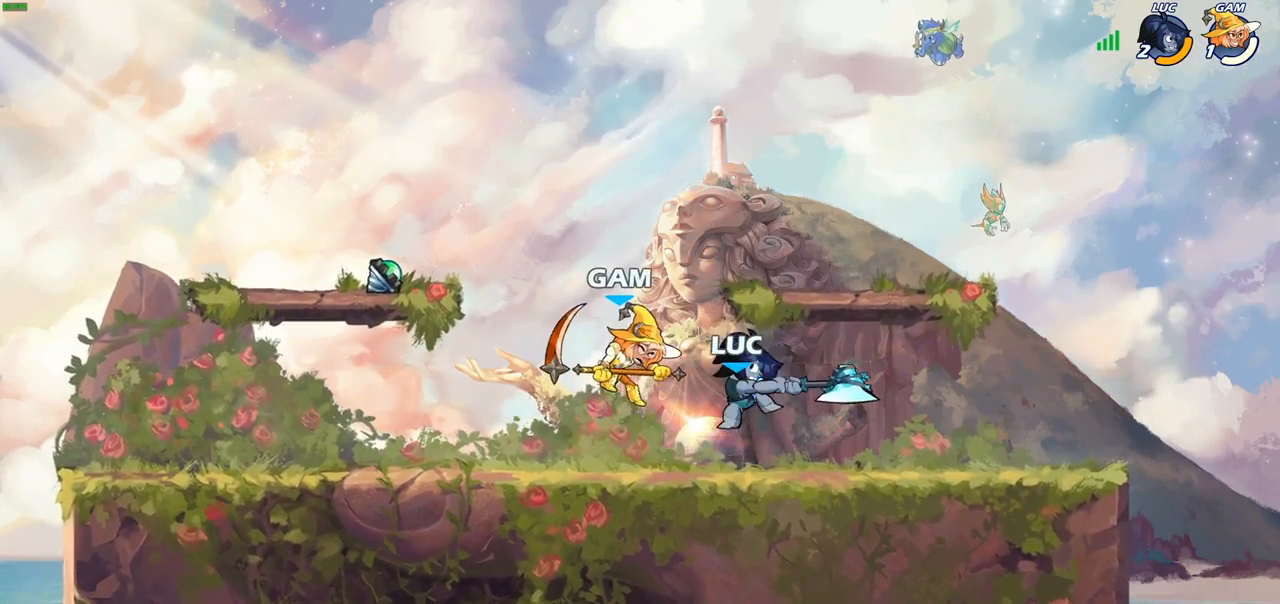
{"buttons": ["R2"], "left_stick": "left", "right_stick": "center", "events": [[83, "SQUARE", "down"], [233, "SQUARE", "up"], [317, "left_stick", "left"], [500, "R2", "down"]]}
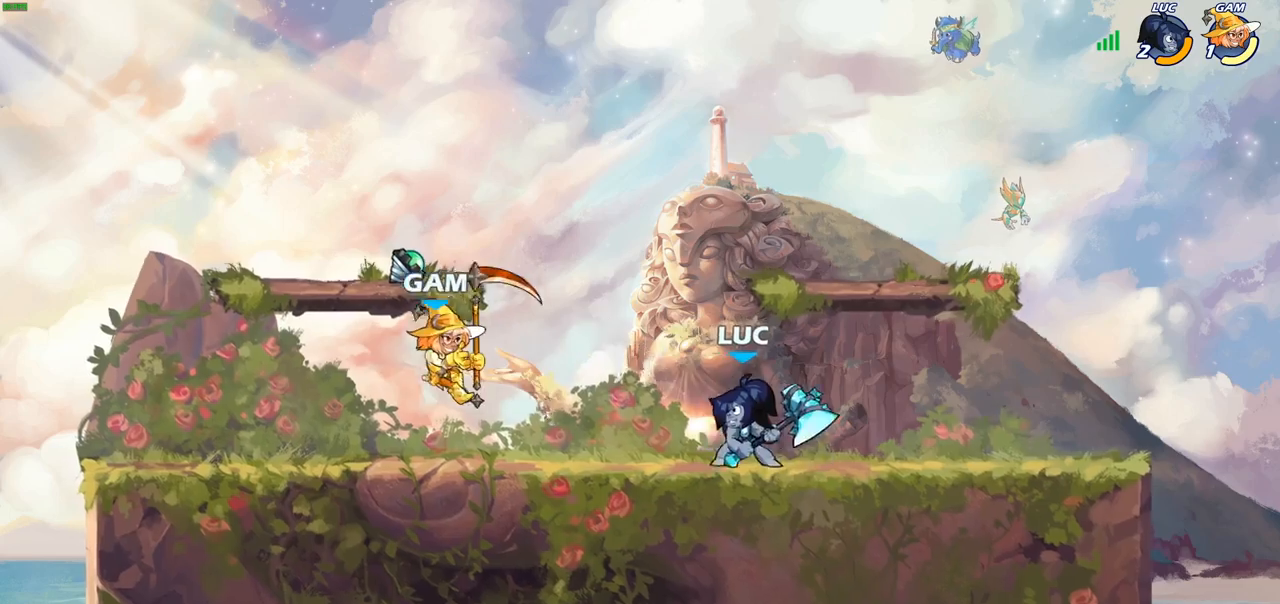
{"buttons": [], "left_stick": "left", "right_stick": "center", "events": [[250, "R2", "up"]]}
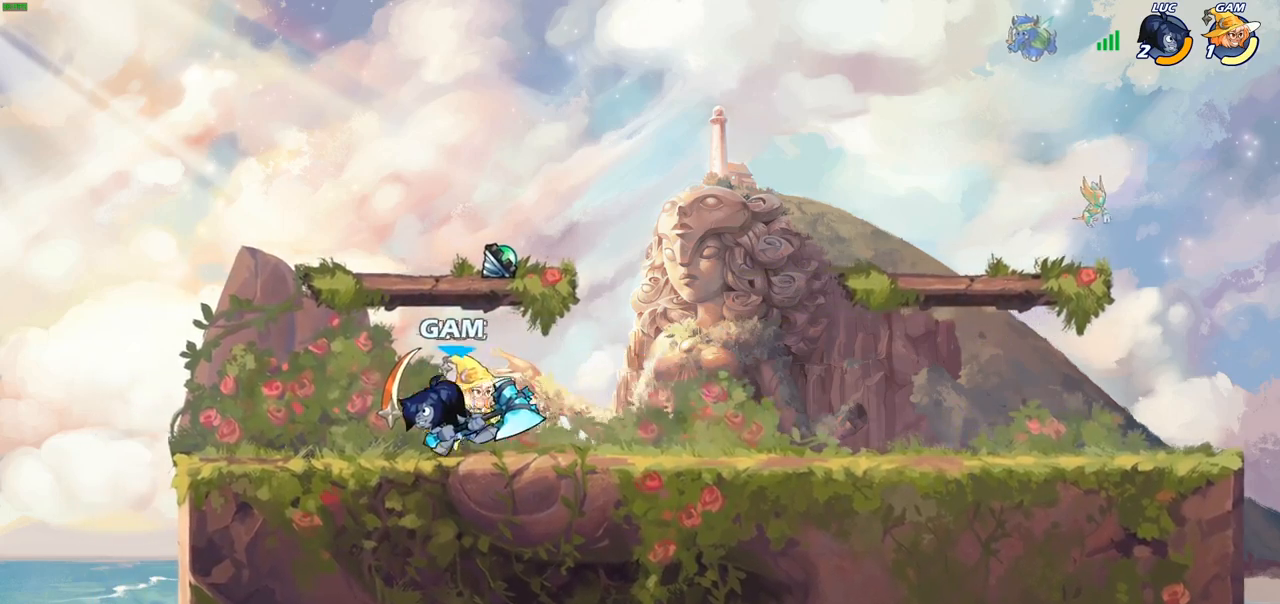
{"buttons": [], "left_stick": "center", "right_stick": "center", "events": [[67, "left_stick", "up-right"], [117, "SQUARE", "down"], [150, "left_stick", "center"], [183, "SQUARE", "up"]]}
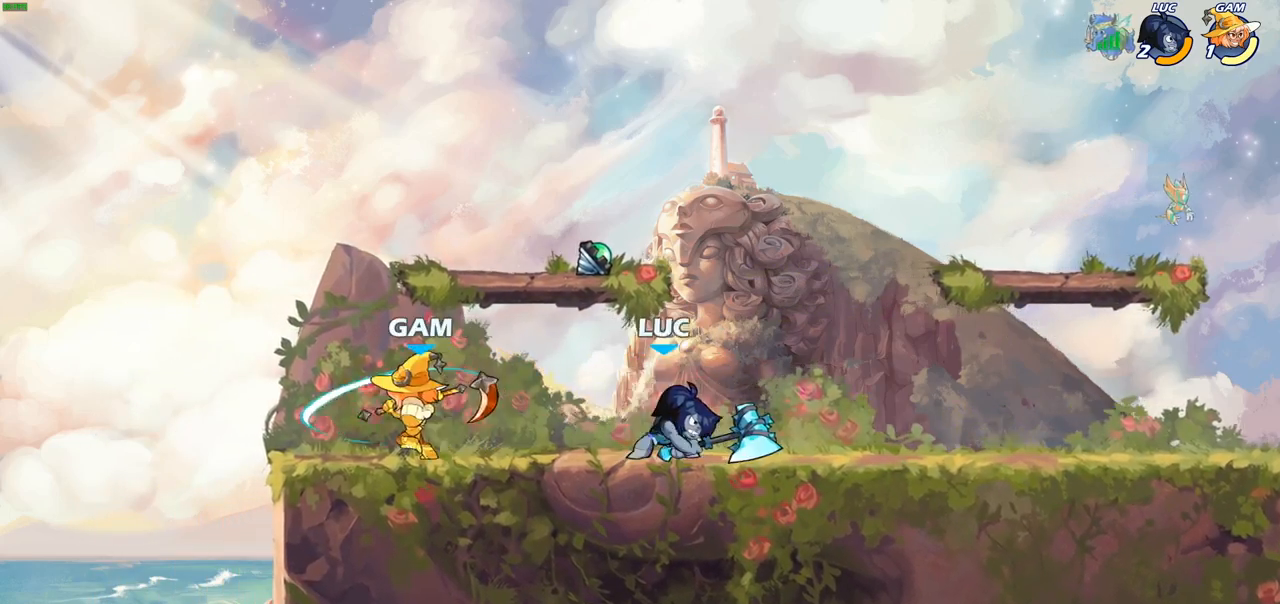
{"buttons": ["SQUARE"], "left_stick": "center", "right_stick": "center", "events": [[183, "left_stick", "left"], [317, "R2", "down"], [400, "left_stick", "center"], [417, "R2", "up"], [433, "SQUARE", "down"]]}
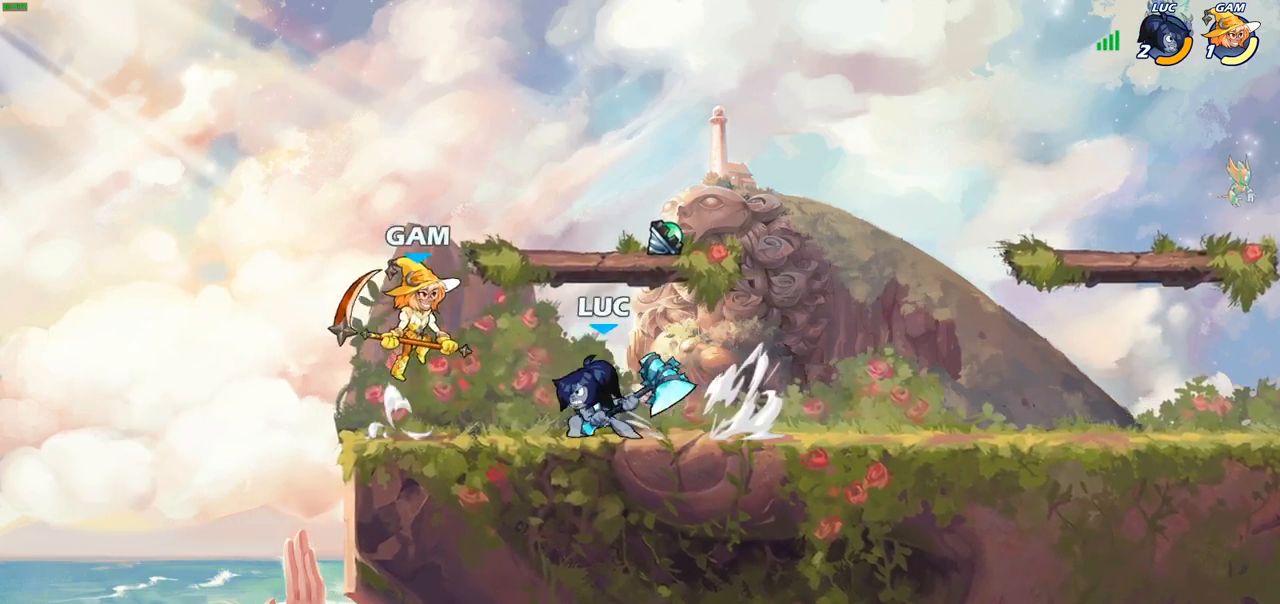
{"buttons": [], "left_stick": "center", "right_stick": "center", "events": [[17, "SQUARE", "up"], [133, "SQUARE", "down"], [233, "SQUARE", "up"]]}
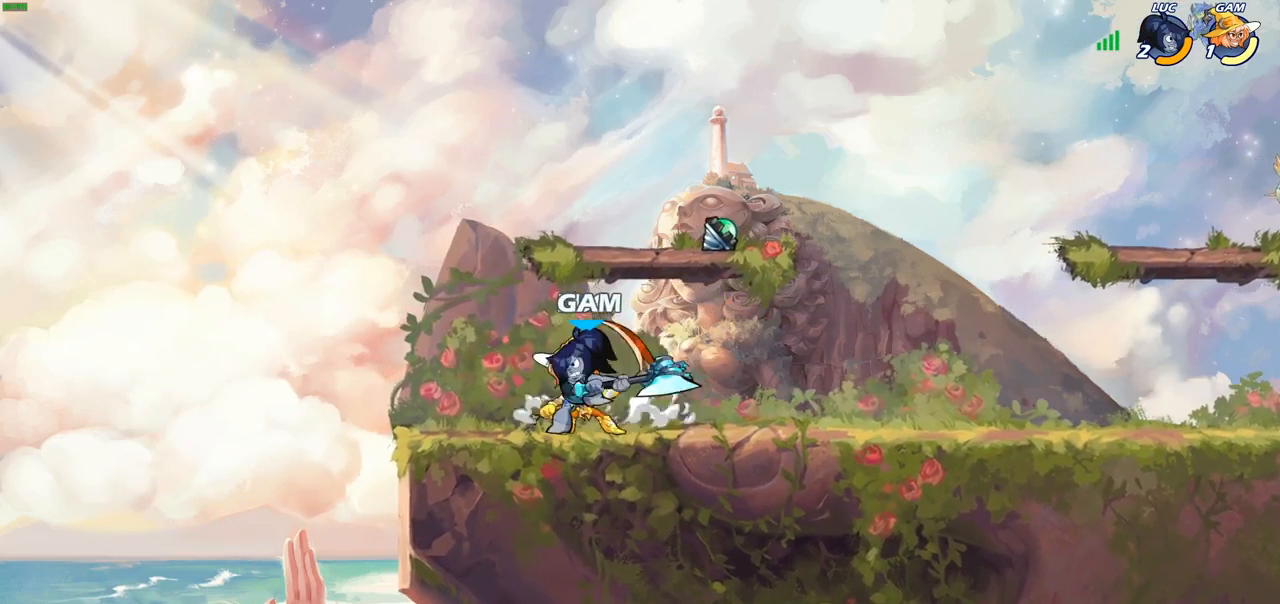
{"buttons": [], "left_stick": "right", "right_stick": "center", "events": [[100, "left_stick", "right"]]}
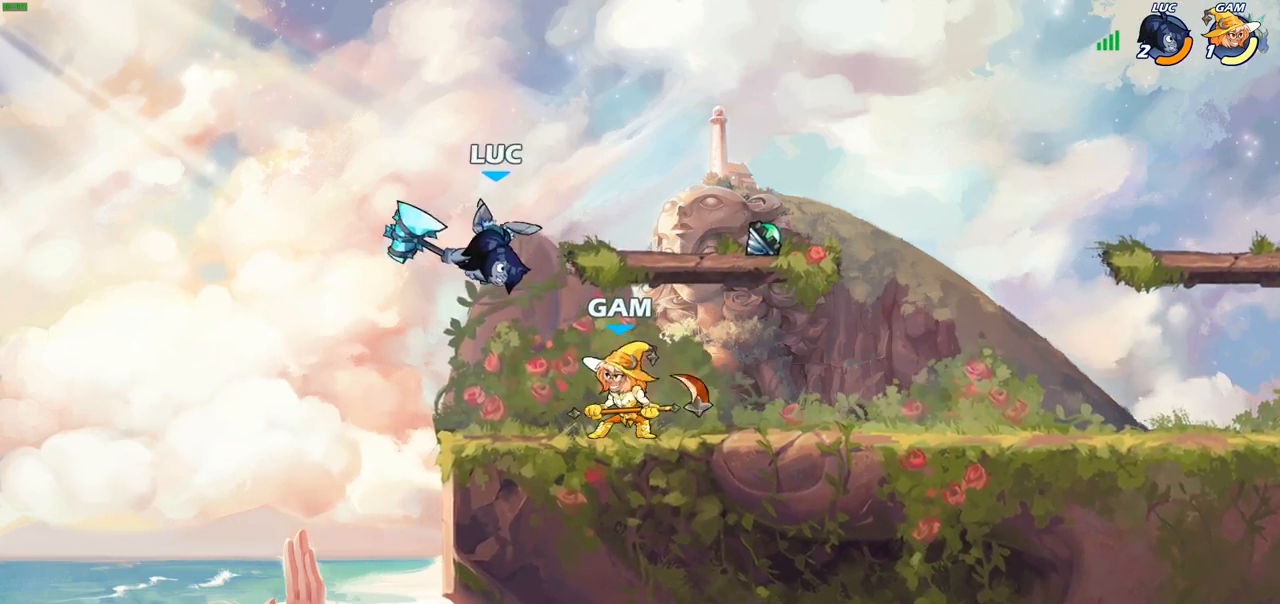
{"buttons": [], "left_stick": "down-right", "right_stick": "center", "events": [[67, "R2", "down"], [67, "left_stick", "up"], [367, "R2", "up"], [450, "left_stick", "down-right"]]}
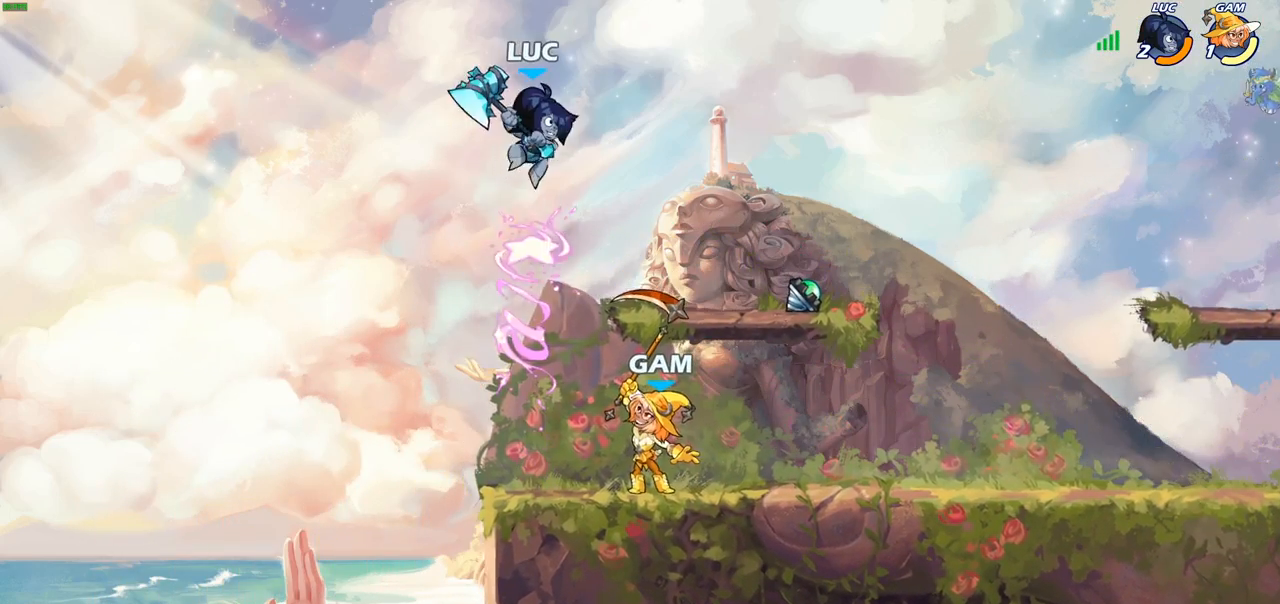
{"buttons": [], "left_stick": "right", "right_stick": "center", "events": [[33, "left_stick", "down"], [183, "SQUARE", "down"], [217, "left_stick", "right"], [267, "SQUARE", "up"]]}
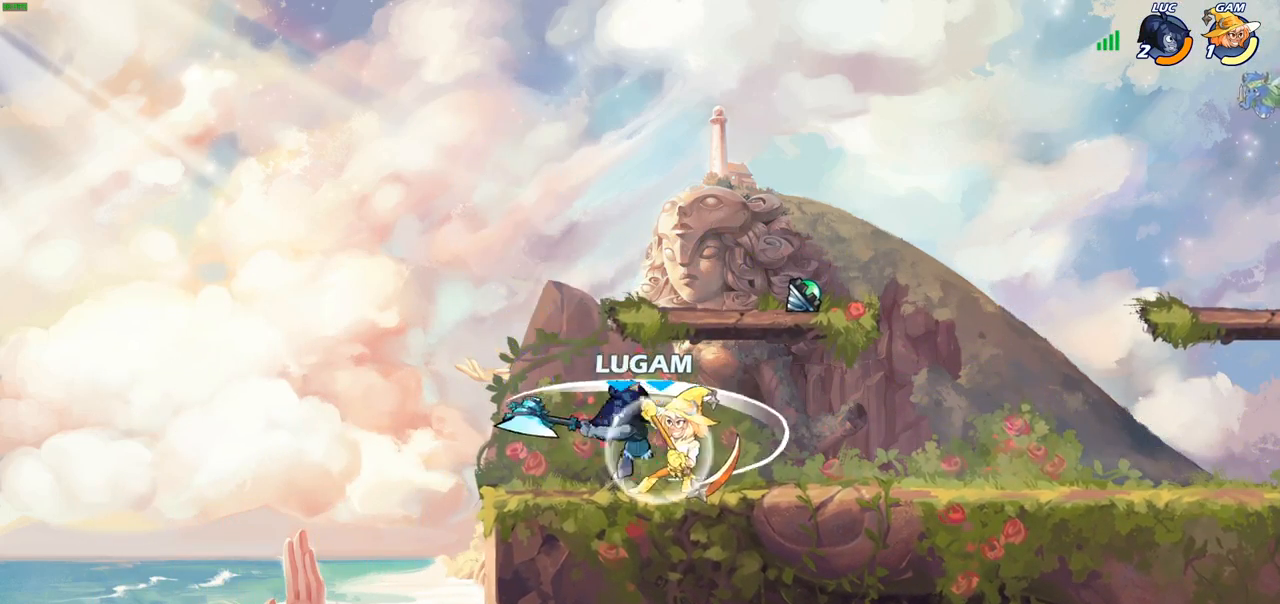
{"buttons": [], "left_stick": "right", "right_stick": "center", "events": []}
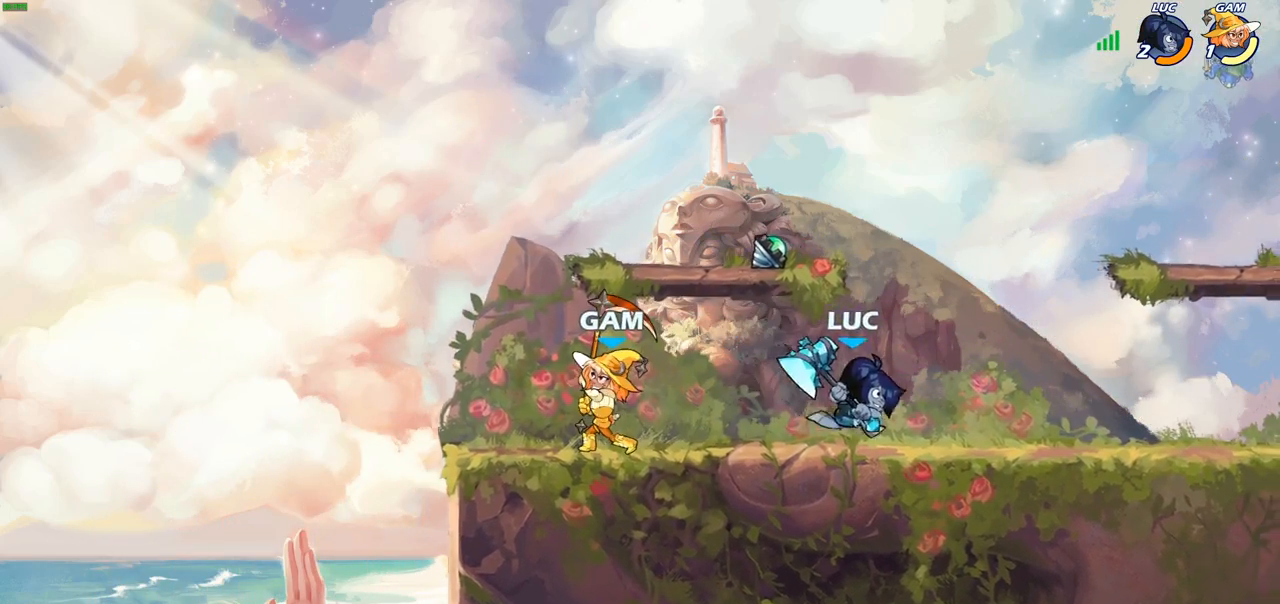
{"buttons": [], "left_stick": "center", "right_stick": "center", "events": [[83, "left_stick", "up-left"], [183, "left_stick", "left"], [200, "R2", "down"], [250, "SQUARE", "down"], [333, "R2", "up"], [350, "SQUARE", "up"], [450, "left_stick", "center"]]}
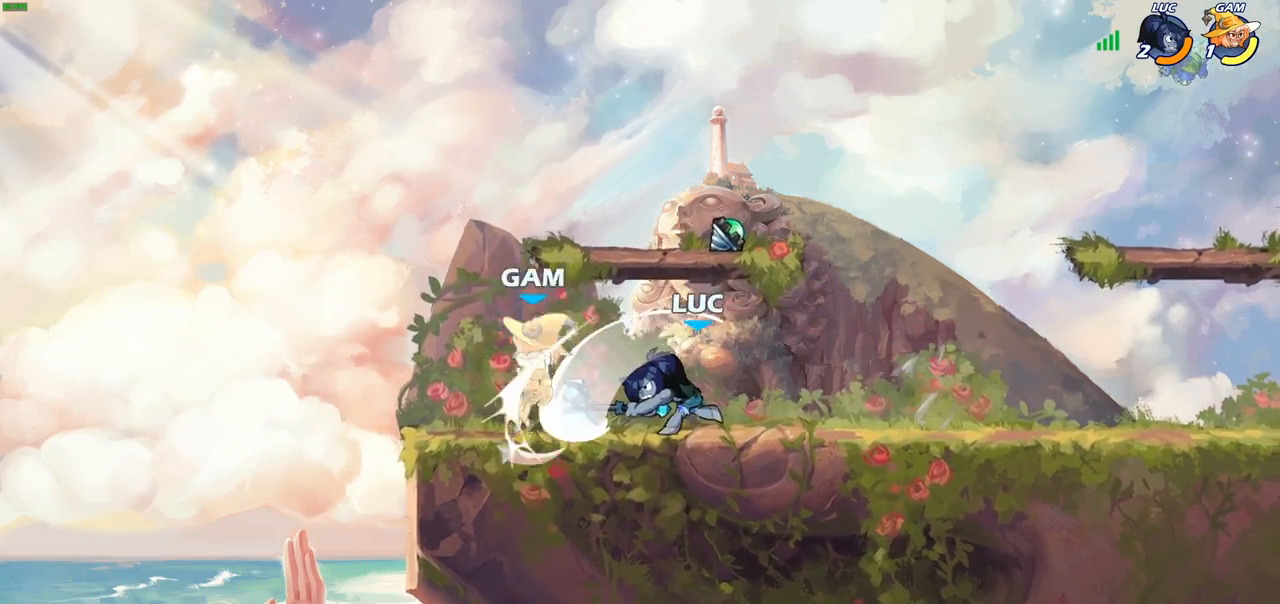
{"buttons": [], "left_stick": "center", "right_stick": "center", "events": [[183, "CROSS", "down"], [217, "SQUARE", "down"], [267, "CROSS", "up"], [283, "SQUARE", "up"]]}
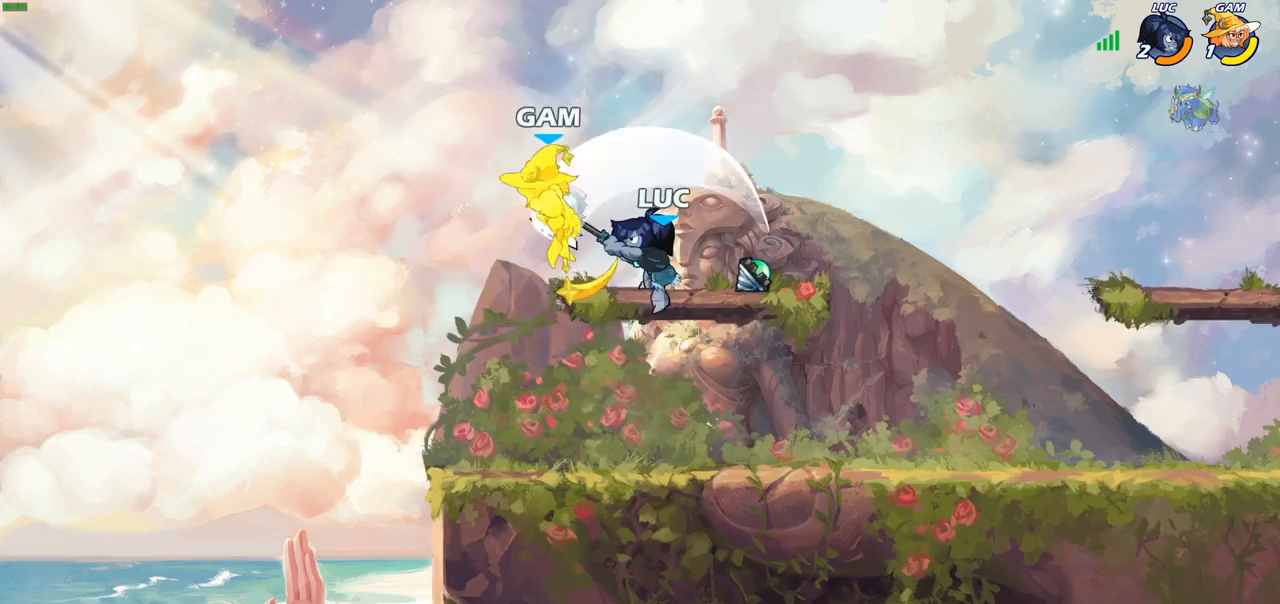
{"buttons": [], "left_stick": "center", "right_stick": "center", "events": [[233, "left_stick", "left"], [250, "CROSS", "down"], [300, "SQUARE", "down"], [350, "CROSS", "up"], [367, "SQUARE", "up"], [367, "left_stick", "center"]]}
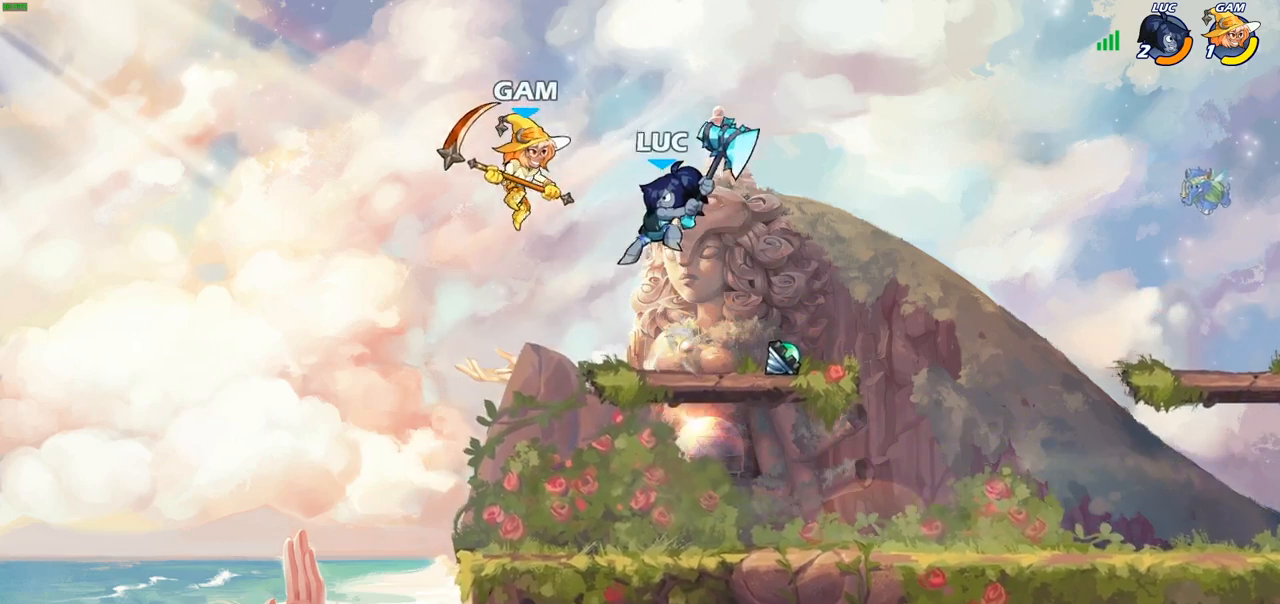
{"buttons": ["CROSS"], "left_stick": "right", "right_stick": "center", "events": [[400, "left_stick", "right"], [500, "CROSS", "down"]]}
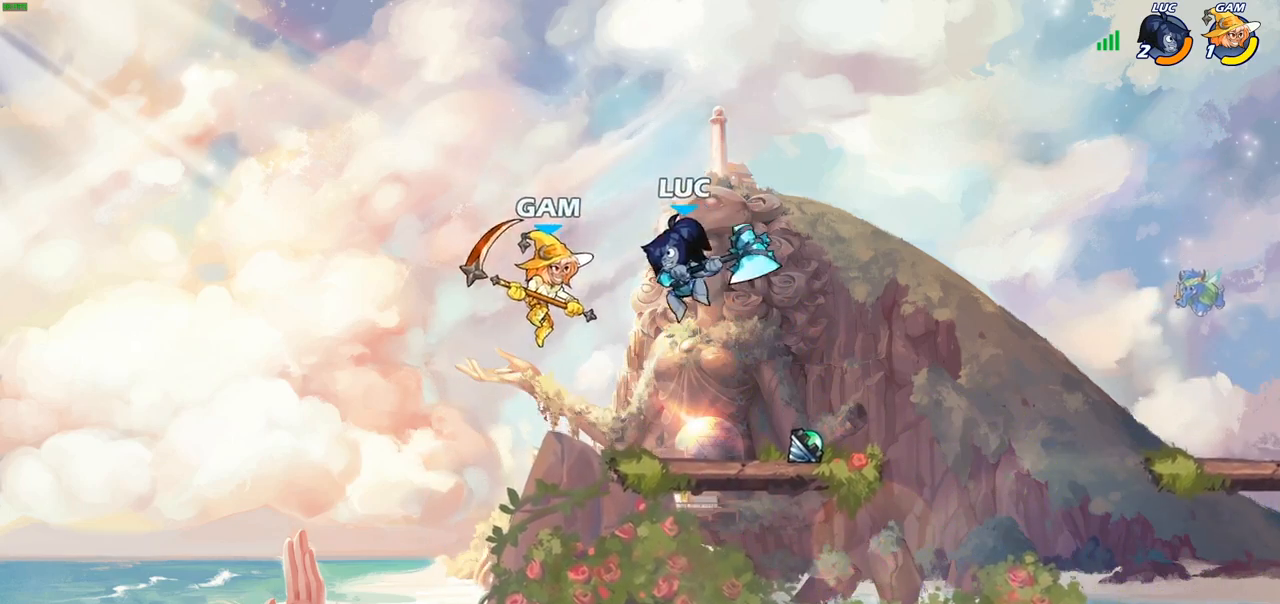
{"buttons": [], "left_stick": "down-left", "right_stick": "center", "events": [[100, "R2", "down"], [183, "CROSS", "up"], [350, "left_stick", "down-left"], [367, "R2", "up"]]}
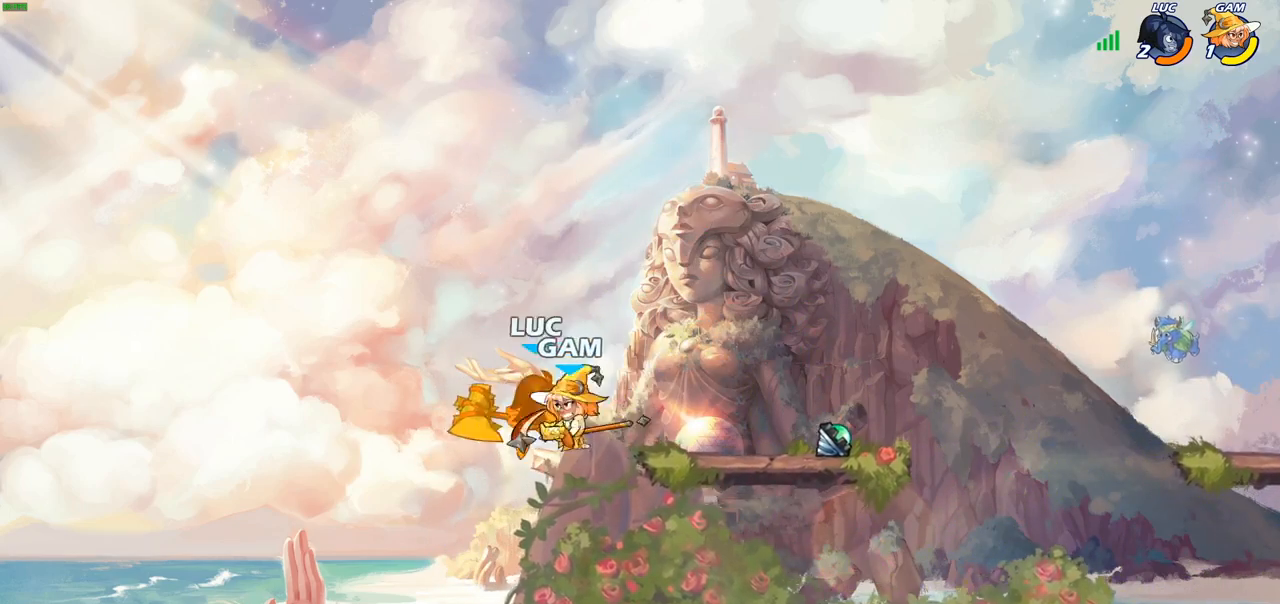
{"buttons": [], "left_stick": "right", "right_stick": "center", "events": [[67, "left_stick", "center"], [283, "left_stick", "right"]]}
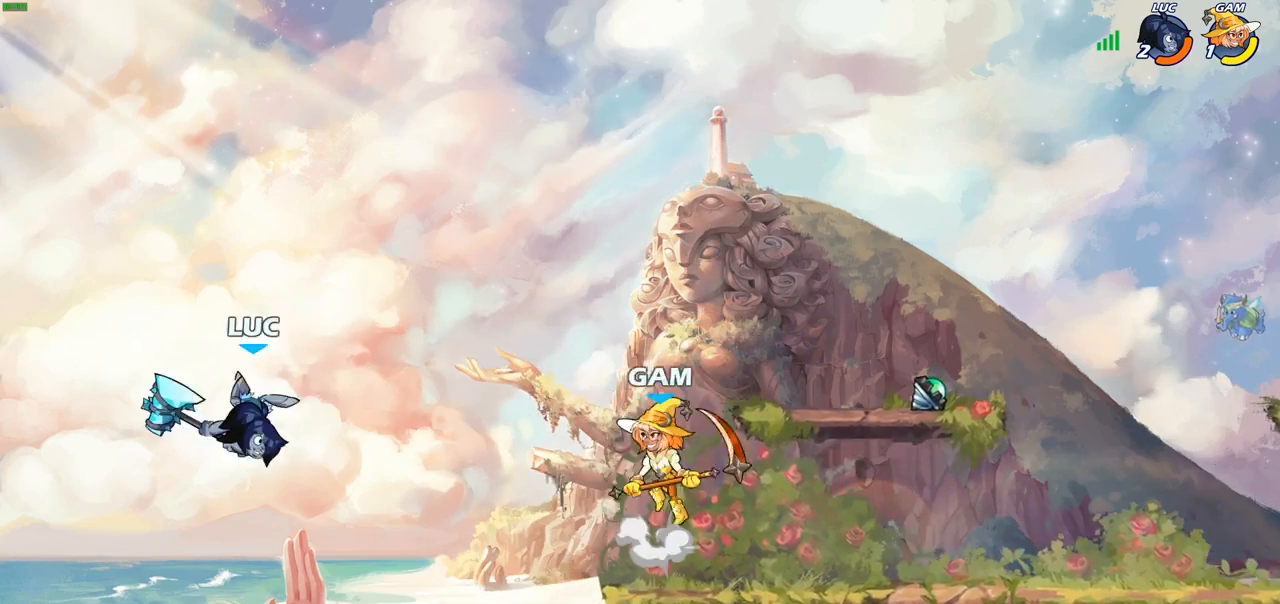
{"buttons": ["CIRCLE", "R2"], "left_stick": "right", "right_stick": "center", "events": [[117, "R2", "down"], [133, "CIRCLE", "down"]]}